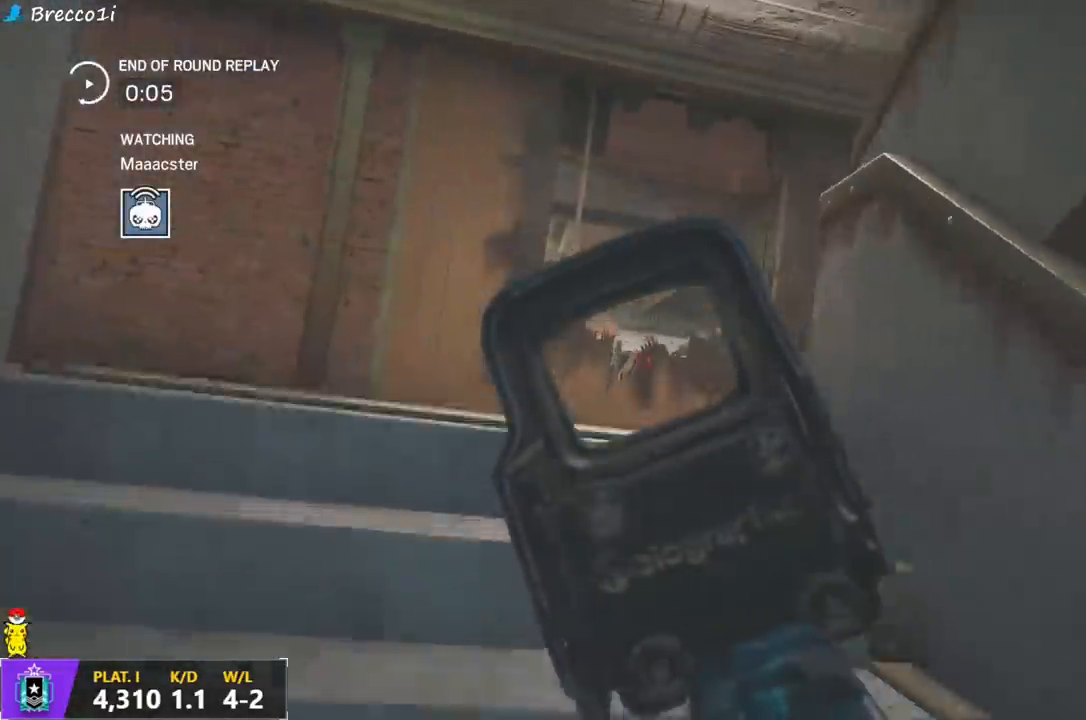
Gameplay with a controller (PlayStation layout); each line is a JSON object with the inputs held at the frame after it. "events" lists button and stick changes between this image and that frame as [ms after this image, input, new state], when the widget could be followed in between.
{"buttons": [], "left_stick": "center", "right_stick": "up-left", "events": [[33, "right_stick", "down-right"], [300, "right_stick", "up"], [467, "right_stick", "up-left"]]}
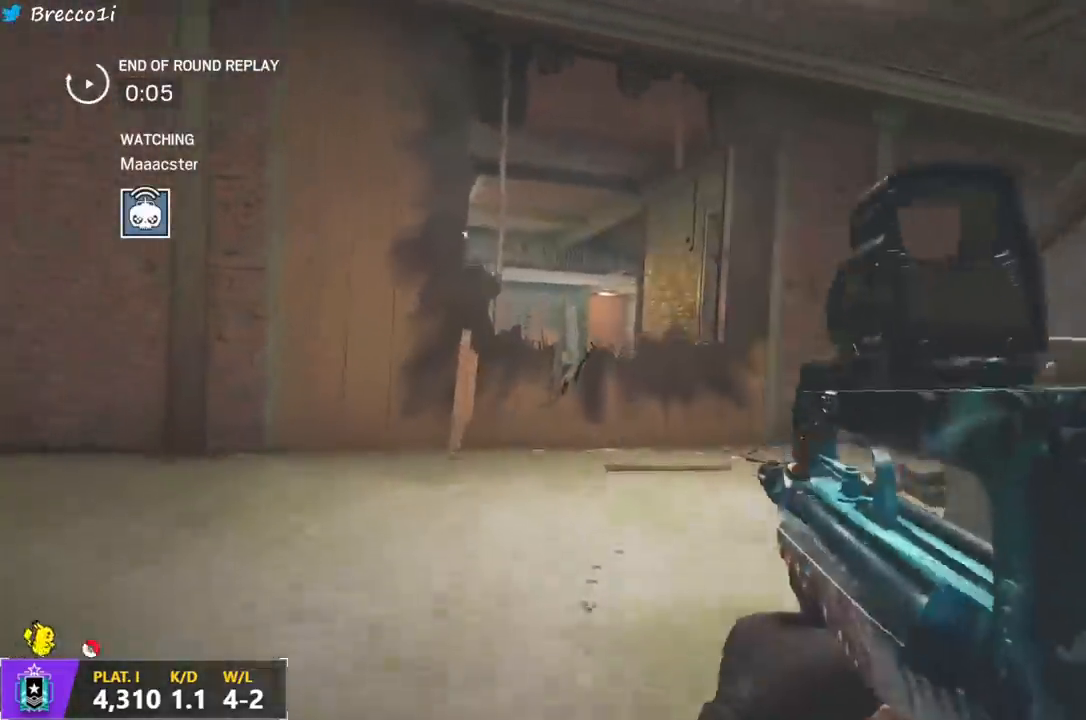
{"buttons": [], "left_stick": "center", "right_stick": "center", "events": [[167, "right_stick", "center"]]}
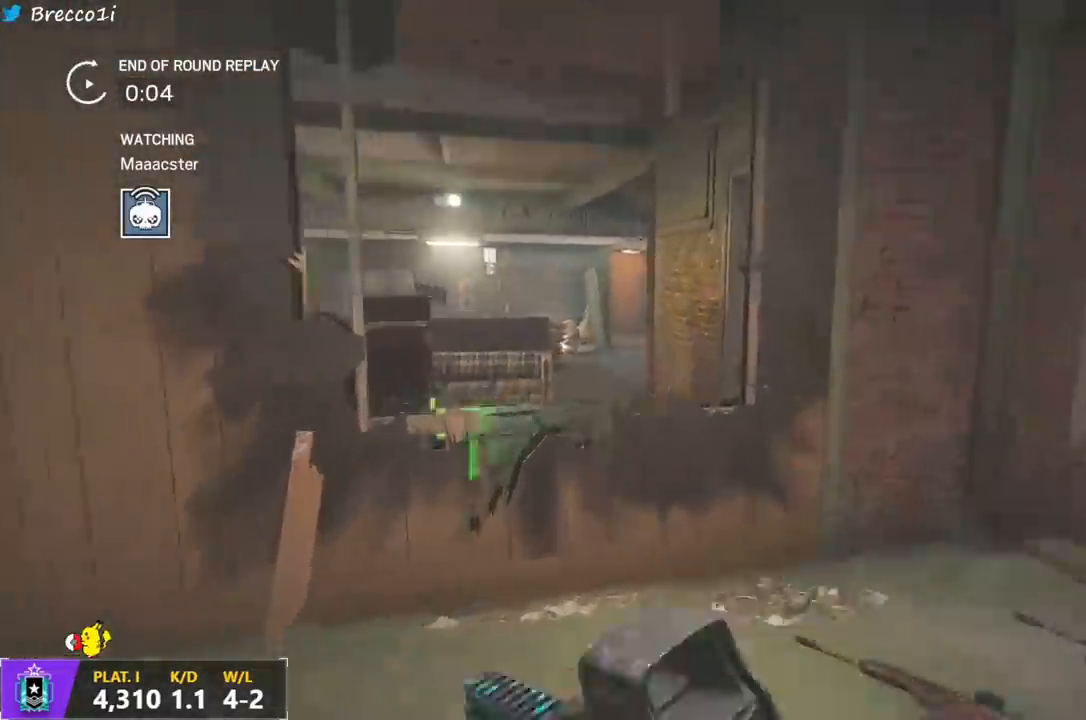
{"buttons": [], "left_stick": "center", "right_stick": "center", "events": []}
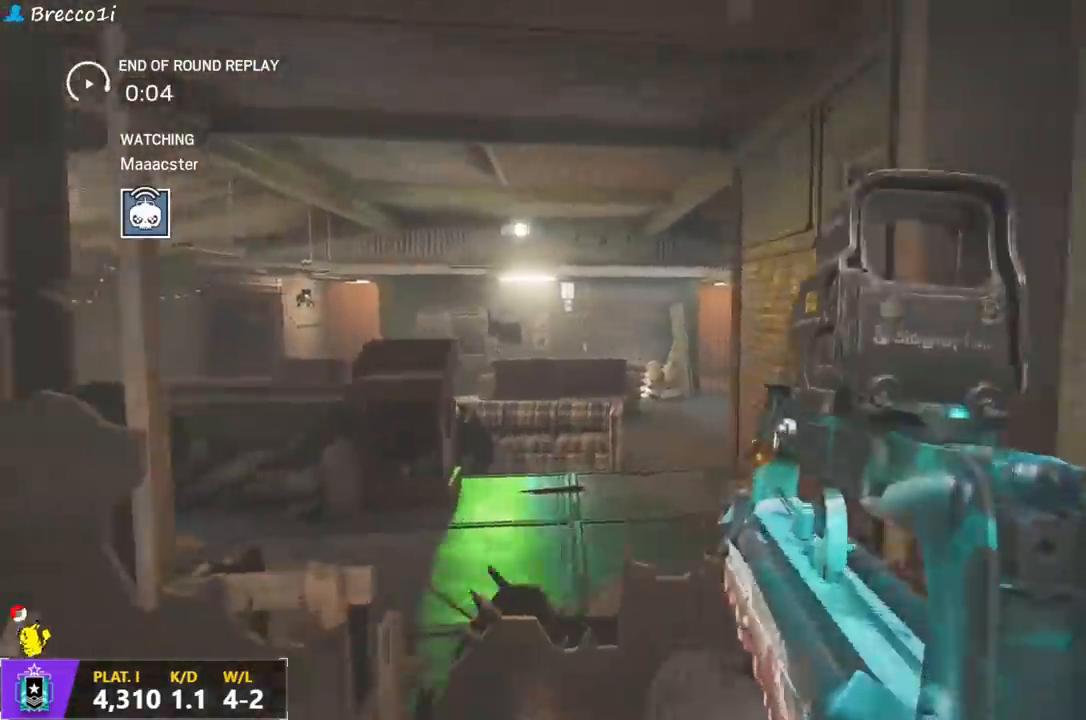
{"buttons": [], "left_stick": "center", "right_stick": "center", "events": []}
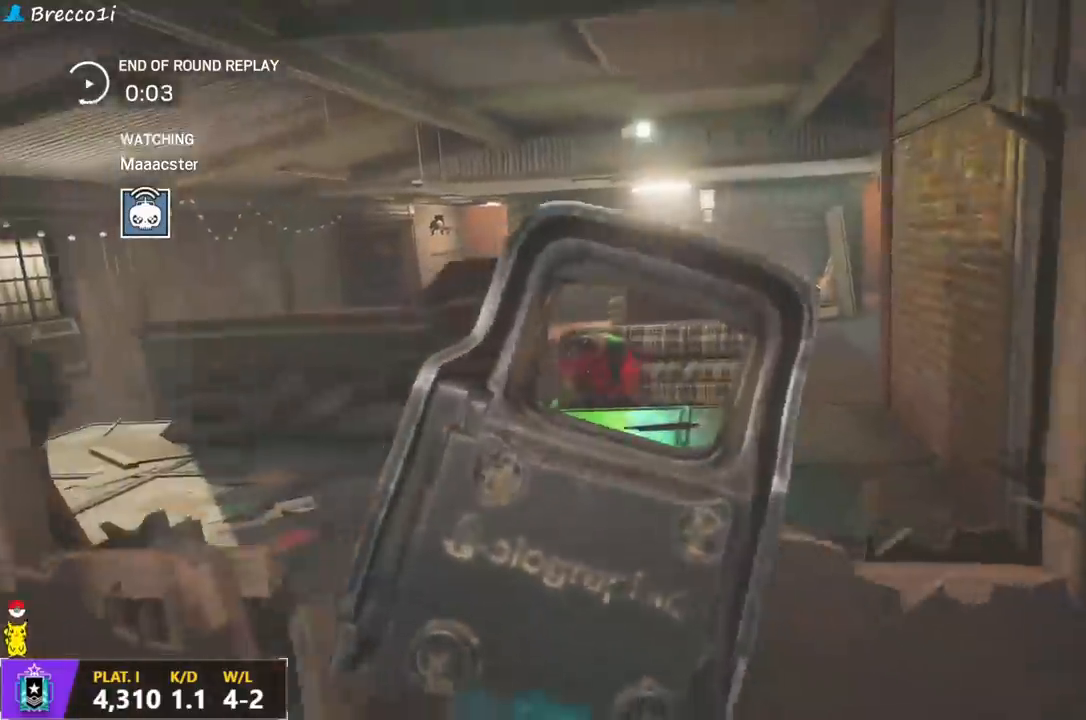
{"buttons": [], "left_stick": "center", "right_stick": "center", "events": []}
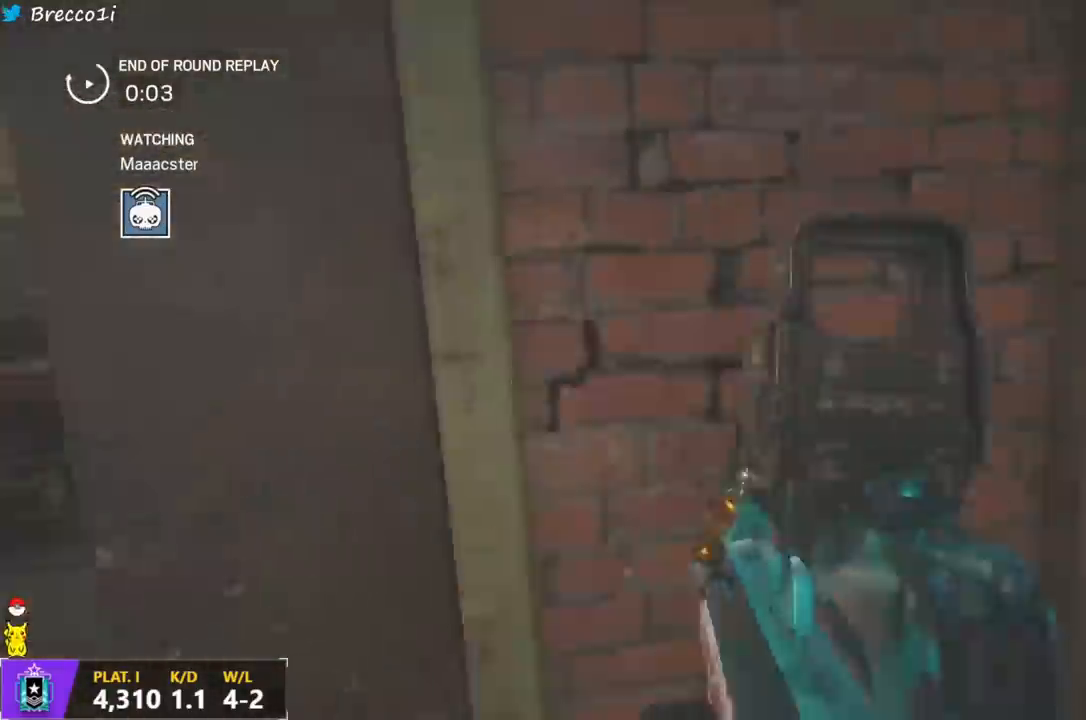
{"buttons": [], "left_stick": "center", "right_stick": "center", "events": []}
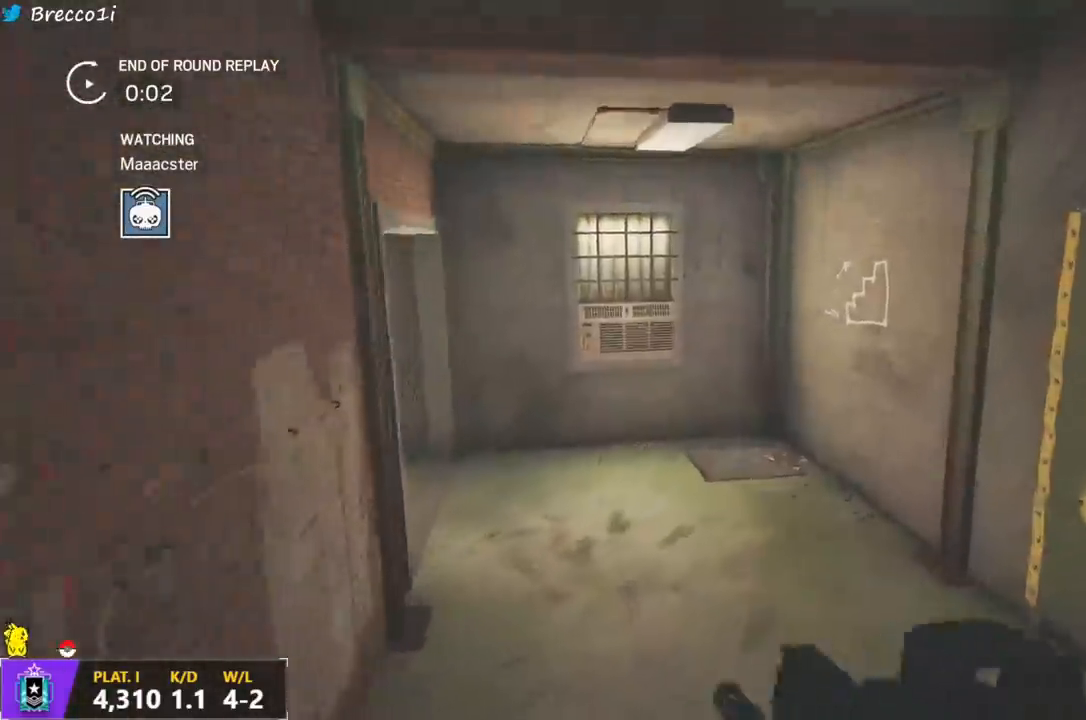
{"buttons": [], "left_stick": "center", "right_stick": "center", "events": []}
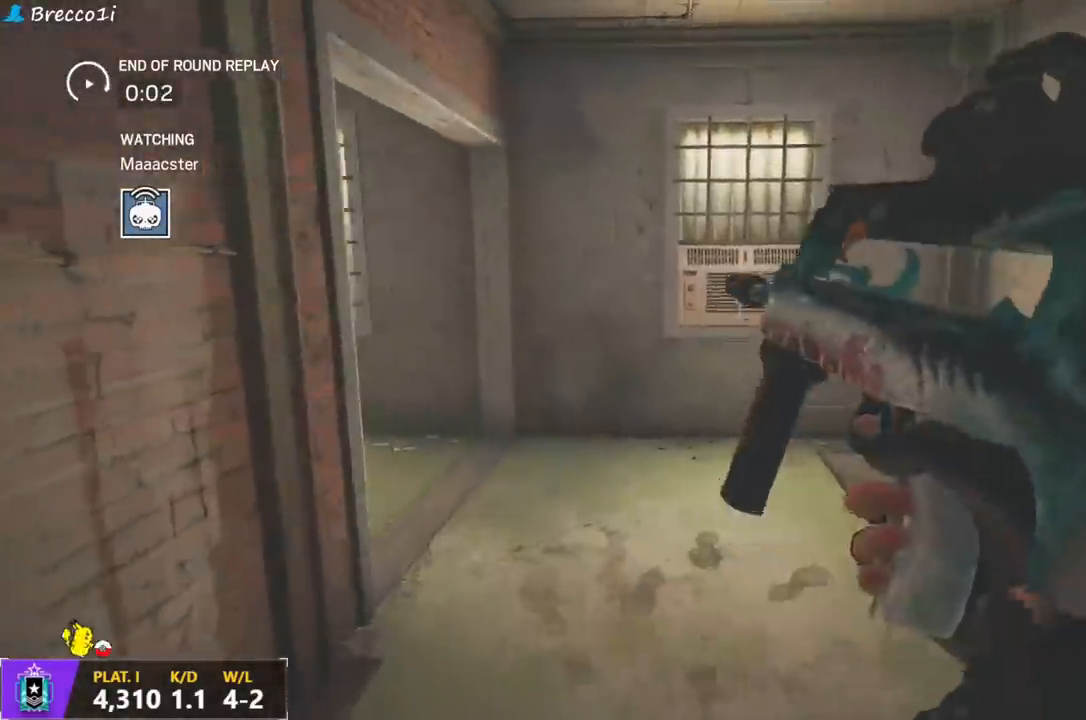
{"buttons": [], "left_stick": "center", "right_stick": "center", "events": []}
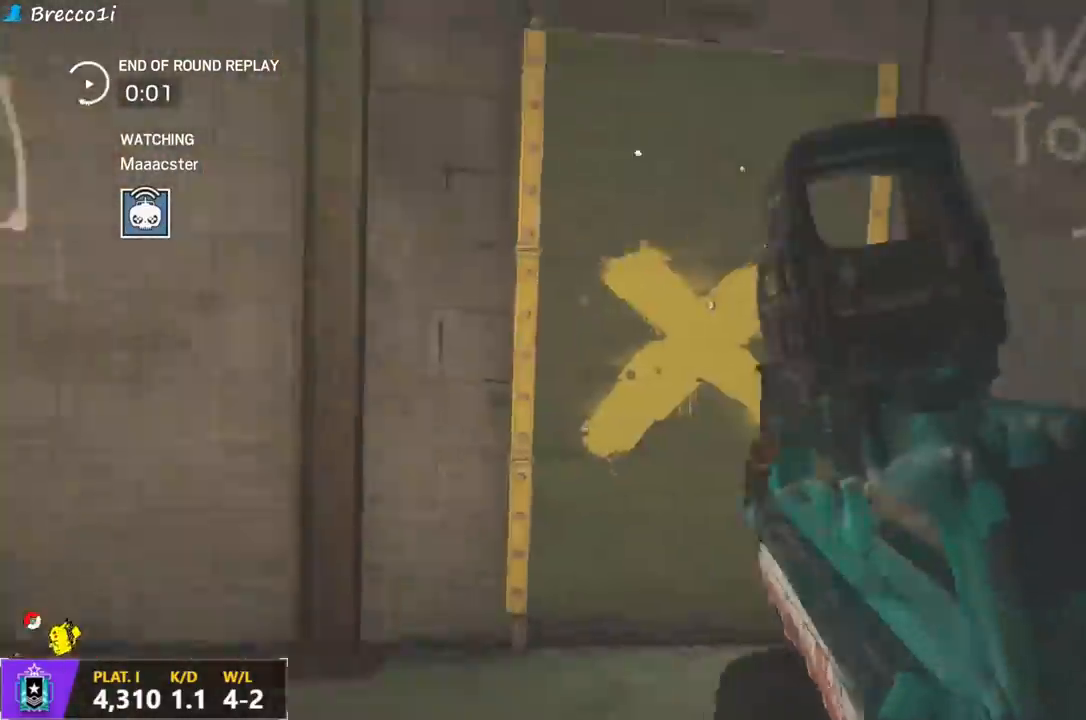
{"buttons": [], "left_stick": "center", "right_stick": "center", "events": []}
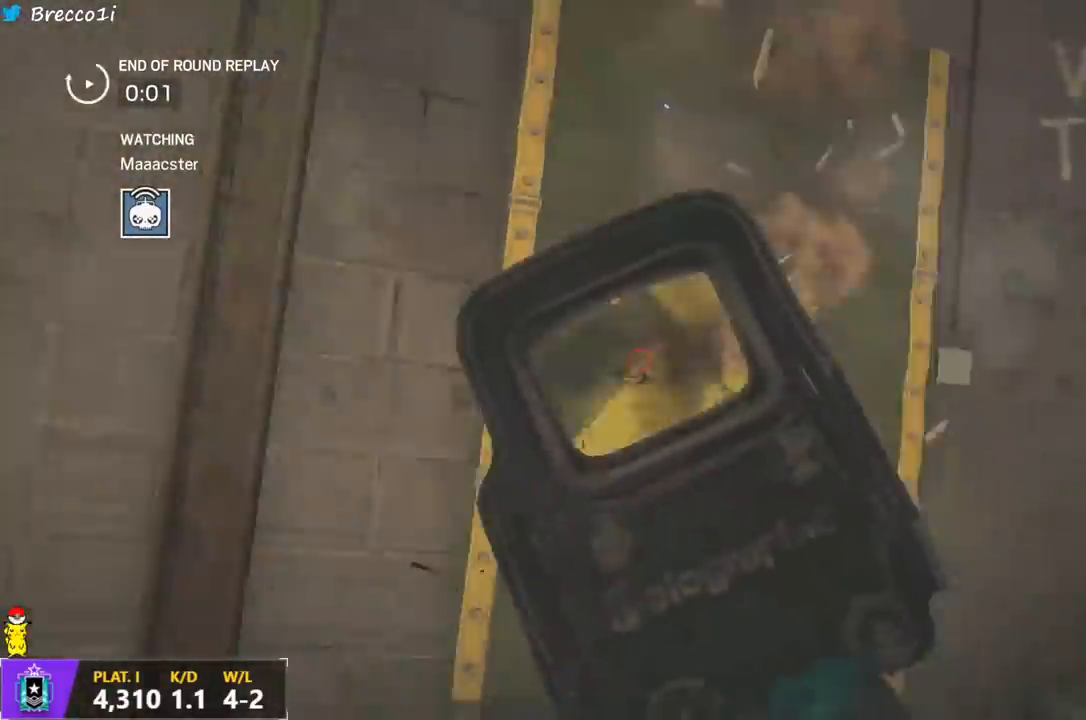
{"buttons": [], "left_stick": "center", "right_stick": "center", "events": []}
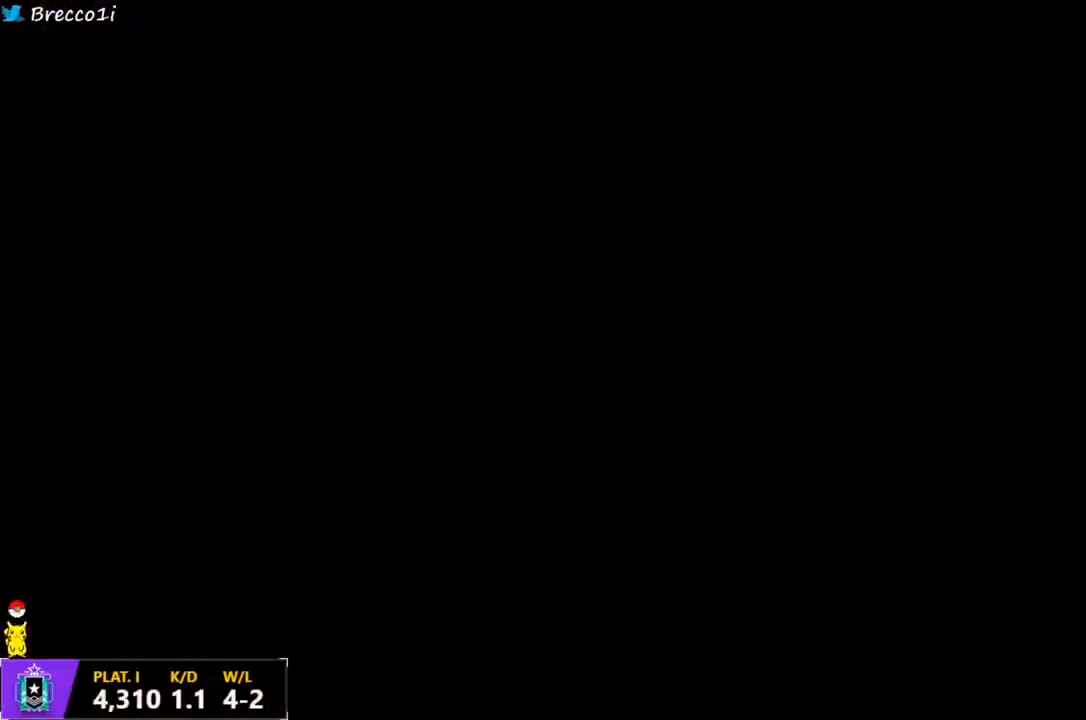
{"buttons": [], "left_stick": "center", "right_stick": "center", "events": []}
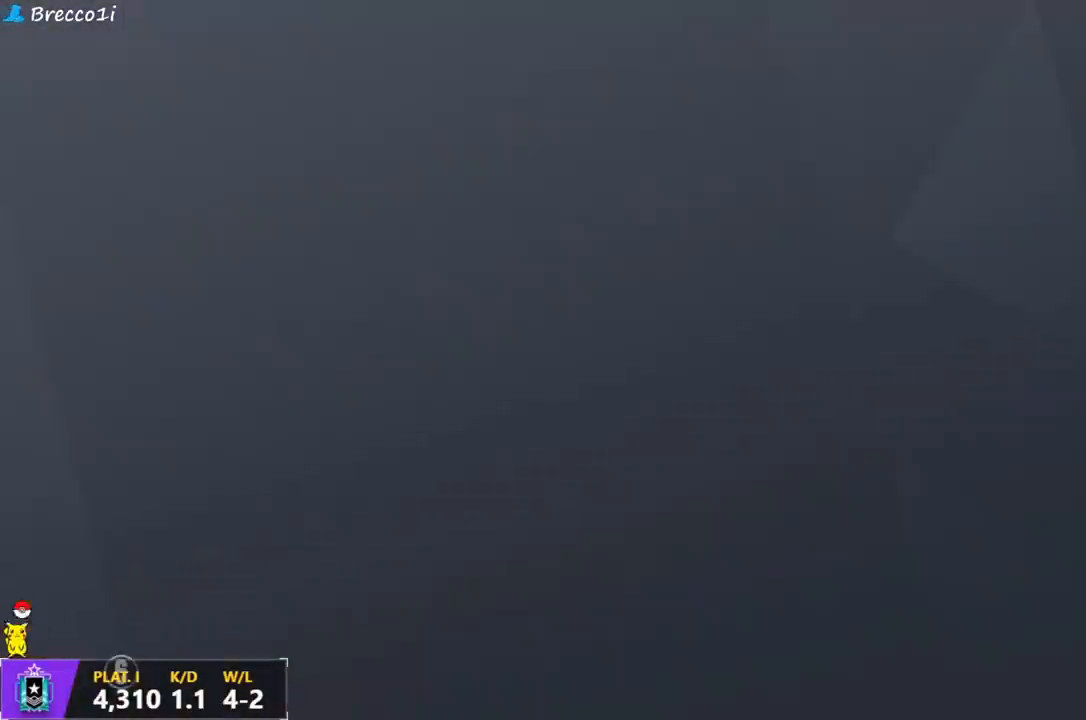
{"buttons": [], "left_stick": "center", "right_stick": "center", "events": []}
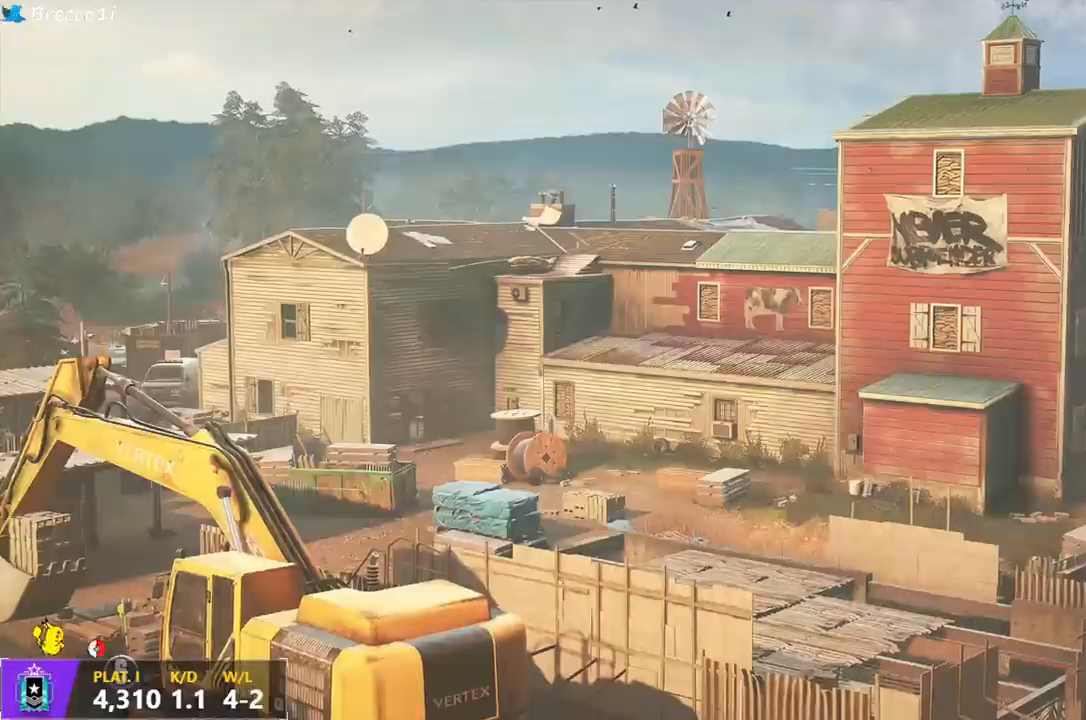
{"buttons": ["L1"], "left_stick": "center", "right_stick": "center", "events": [[133, "L1", "down"], [133, "right_stick", "up"], [267, "right_stick", "center"]]}
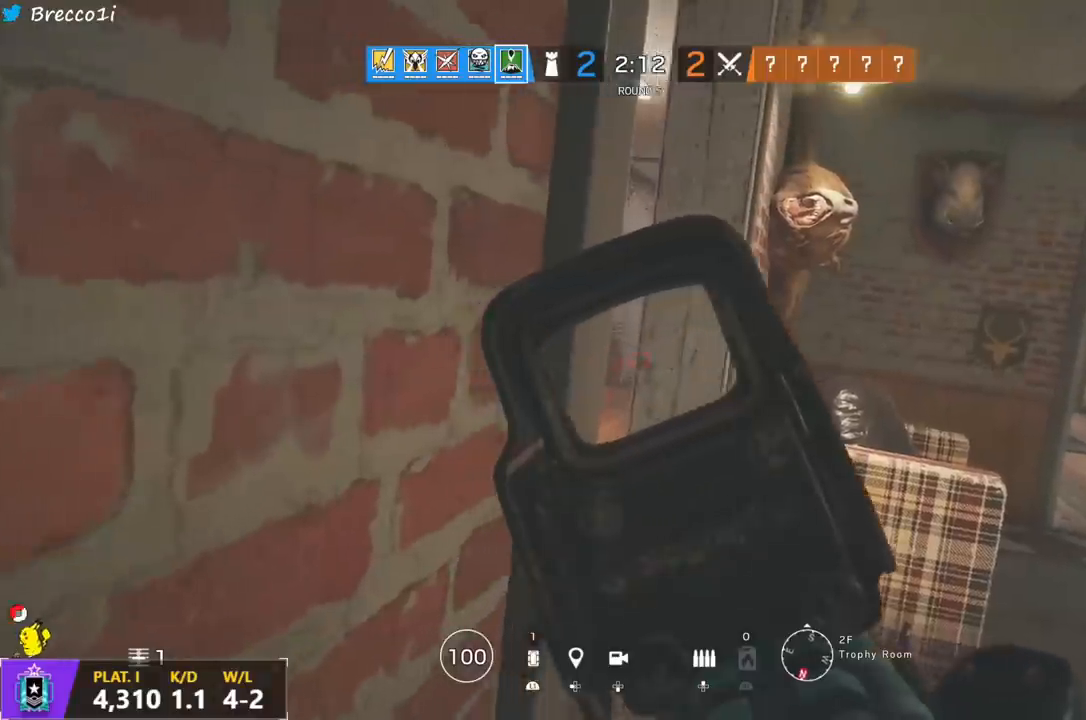
{"buttons": ["L1"], "left_stick": "center", "right_stick": "center", "events": []}
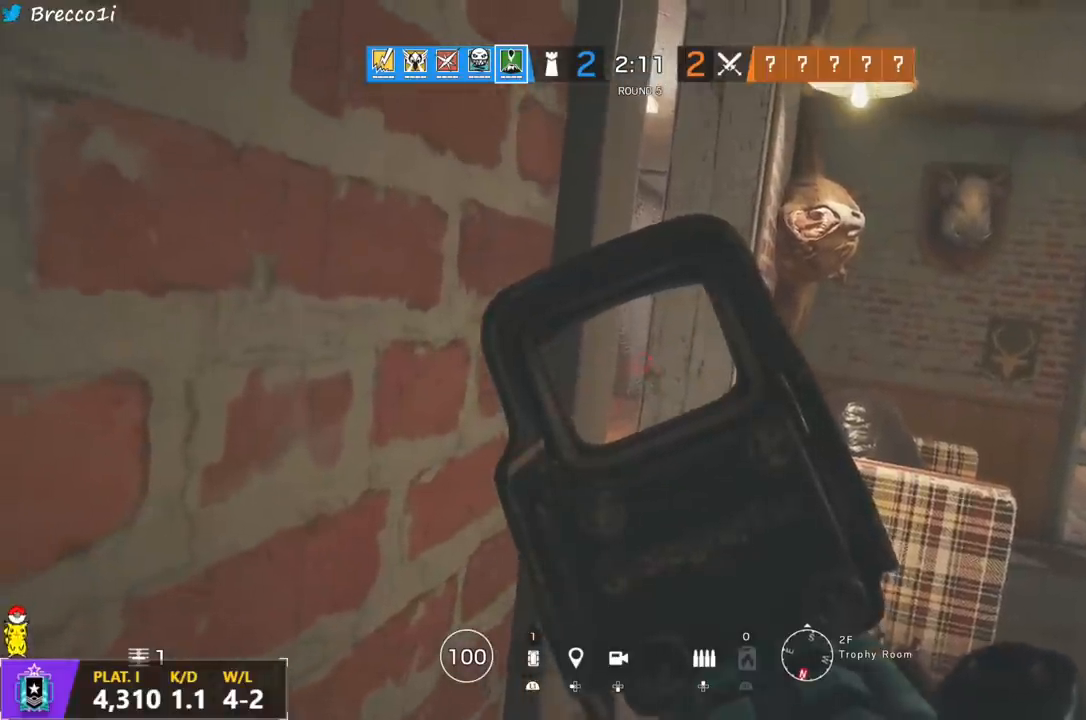
{"buttons": ["L1"], "left_stick": "center", "right_stick": "center", "events": []}
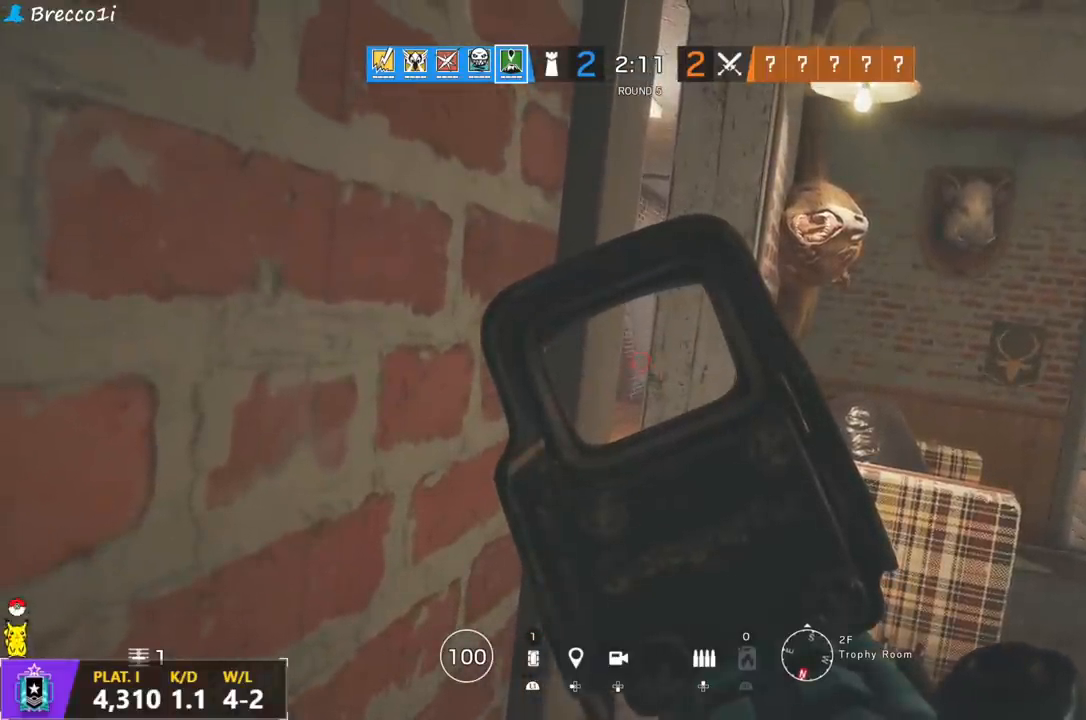
{"buttons": ["L1"], "left_stick": "center", "right_stick": "center", "events": []}
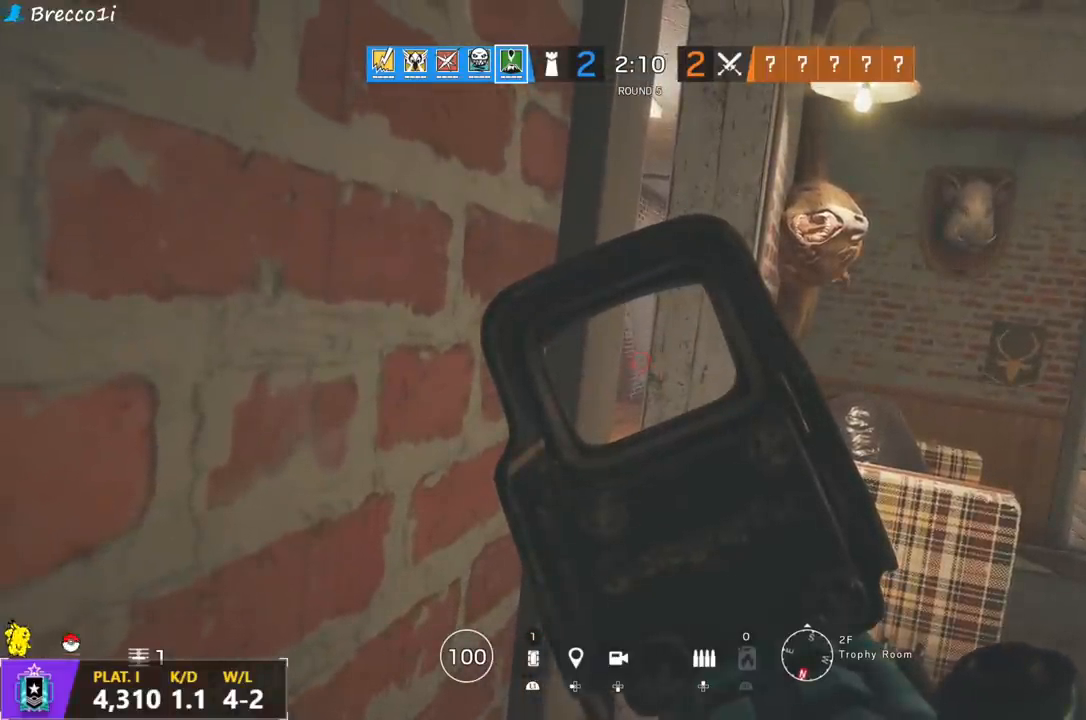
{"buttons": ["L1"], "left_stick": "center", "right_stick": "center", "events": []}
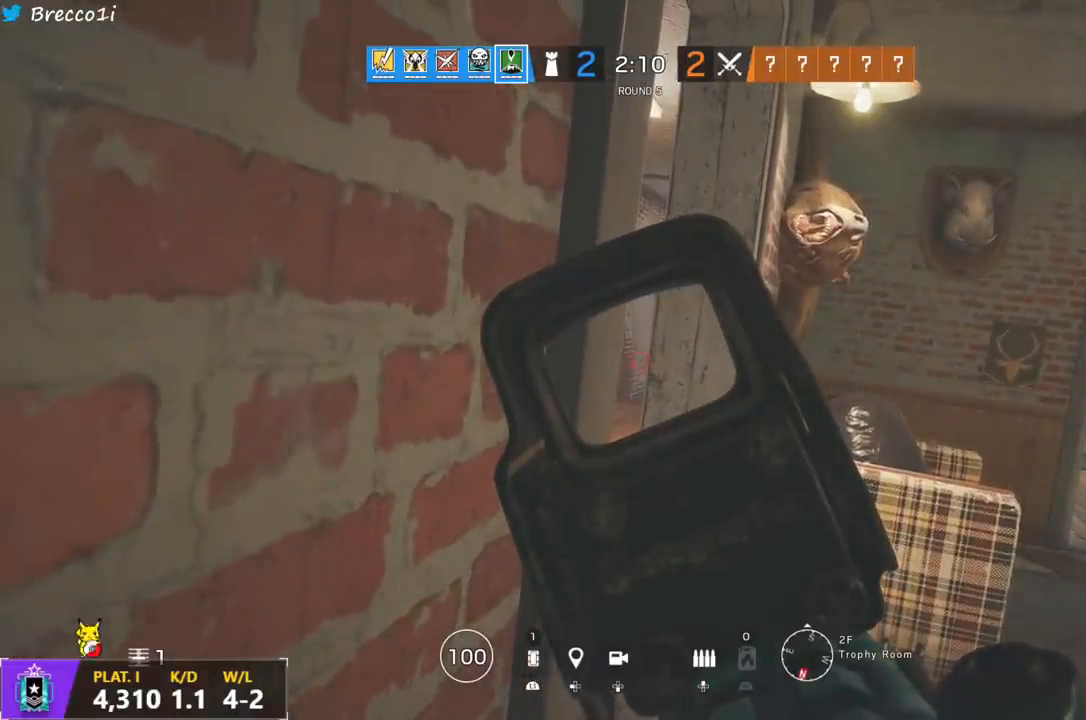
{"buttons": ["L1"], "left_stick": "up-right", "right_stick": "left", "events": [[33, "right_stick", "left"], [67, "left_stick", "right"], [183, "R3", "down"], [317, "R3", "up"], [450, "left_stick", "up-right"]]}
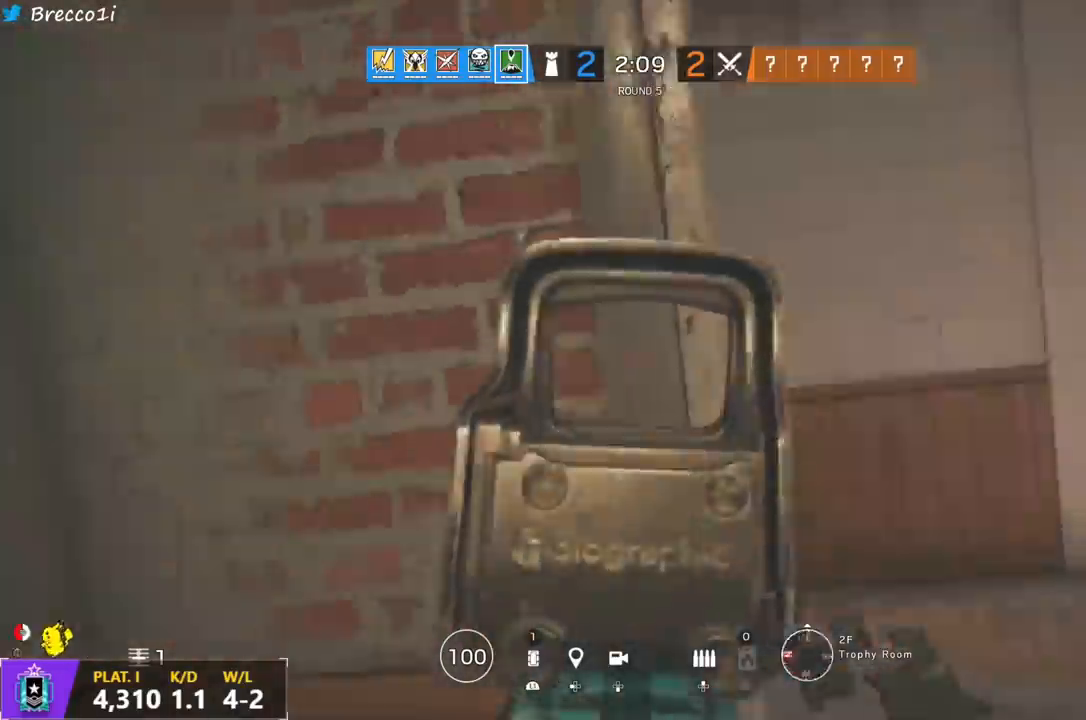
{"buttons": ["L1"], "left_stick": "right", "right_stick": "left", "events": [[367, "left_stick", "right"]]}
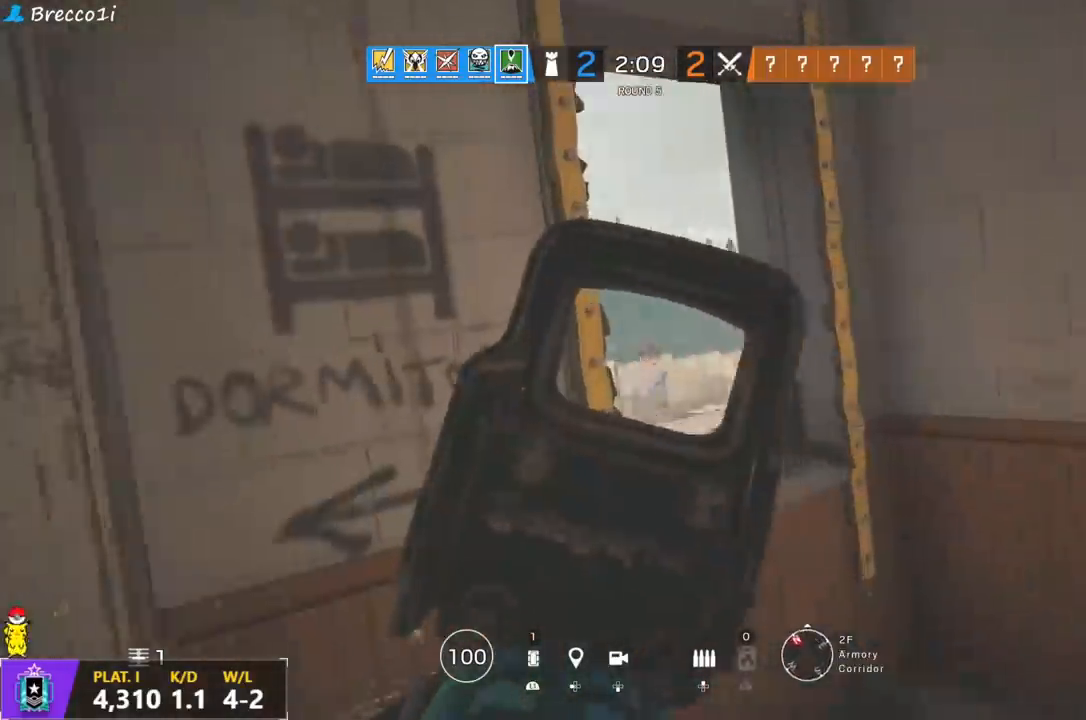
{"buttons": ["L1"], "left_stick": "right", "right_stick": "up-left", "events": [[317, "R2", "down"], [383, "right_stick", "up-left"], [417, "R2", "up"]]}
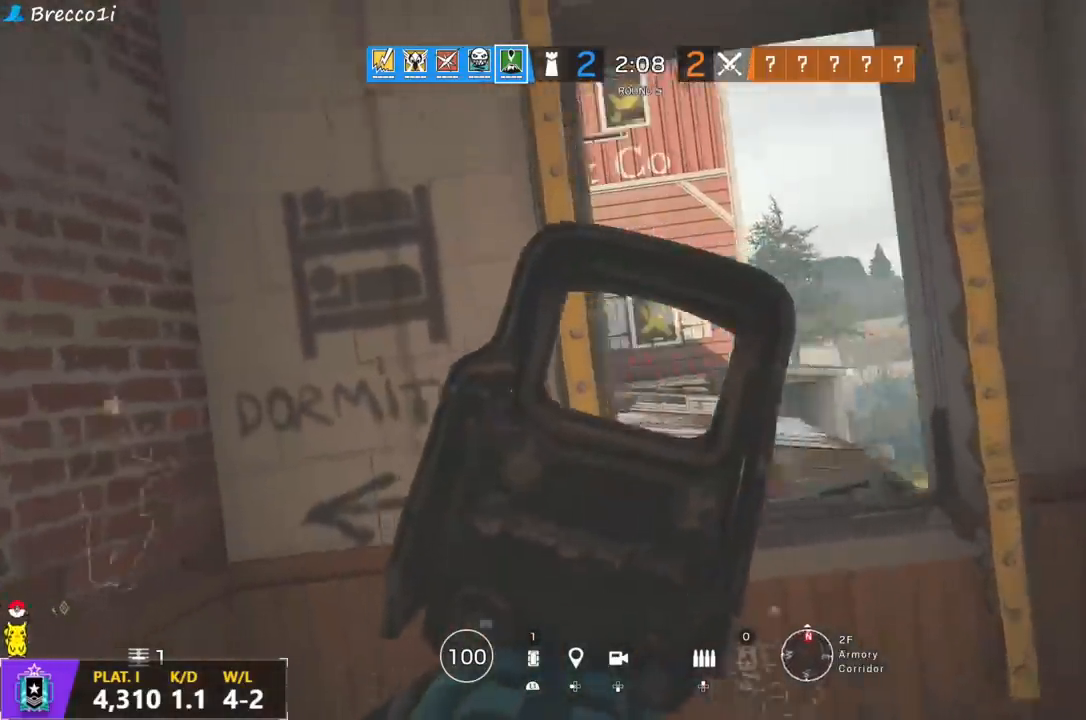
{"buttons": ["L1"], "left_stick": "left", "right_stick": "up", "events": [[233, "left_stick", "up"], [250, "right_stick", "up-right"], [283, "left_stick", "left"], [350, "right_stick", "center"], [400, "right_stick", "up"]]}
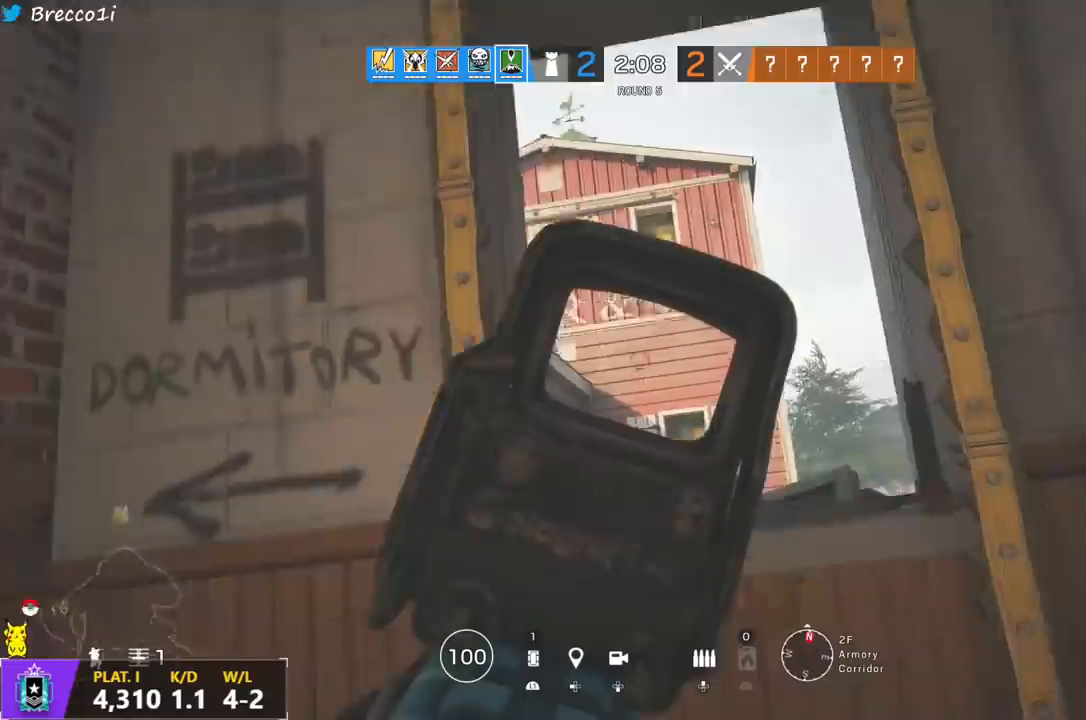
{"buttons": [], "left_stick": "left", "right_stick": "down", "events": [[183, "right_stick", "center"], [483, "right_stick", "down"], [500, "L1", "up"]]}
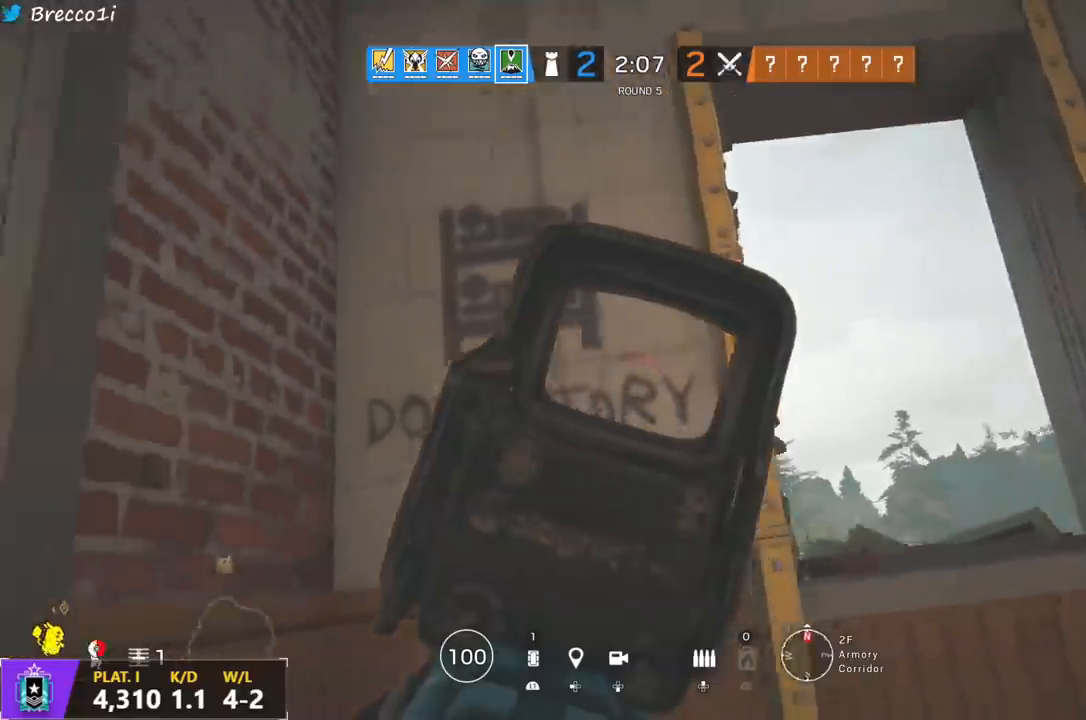
{"buttons": [], "left_stick": "up", "right_stick": "center", "events": [[100, "left_stick", "up"], [100, "right_stick", "left"], [150, "L3", "down"], [233, "right_stick", "center"], [250, "L3", "up"], [300, "L3", "down"], [400, "L3", "up"]]}
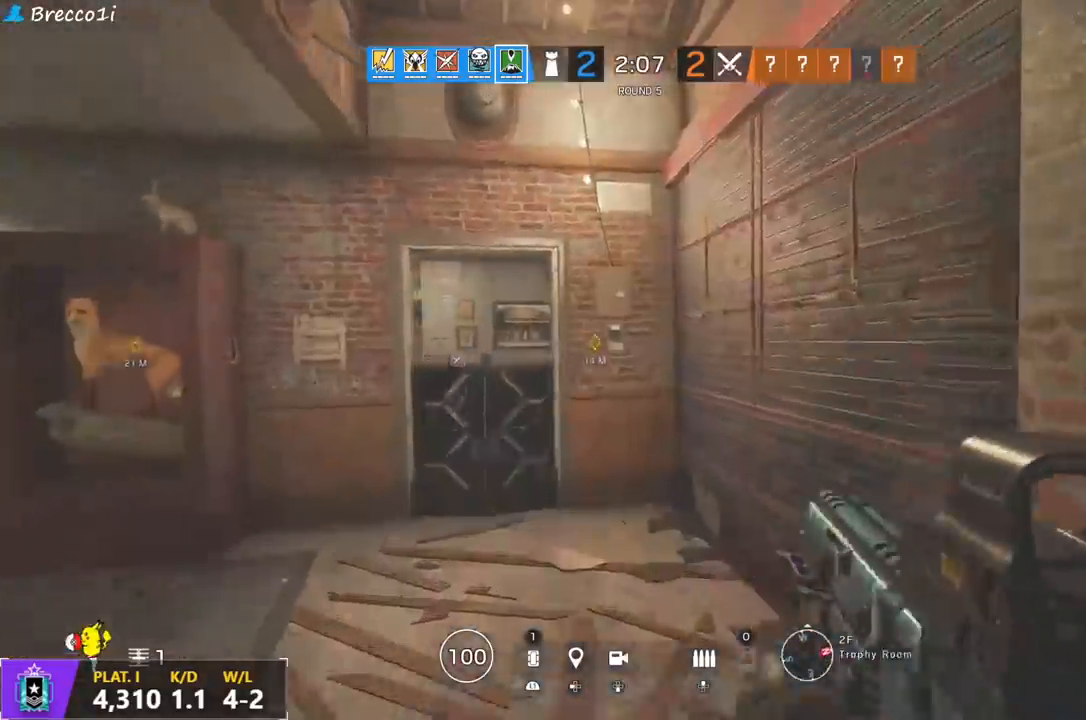
{"buttons": [], "left_stick": "up", "right_stick": "center", "events": [[100, "right_stick", "left"], [217, "right_stick", "center"]]}
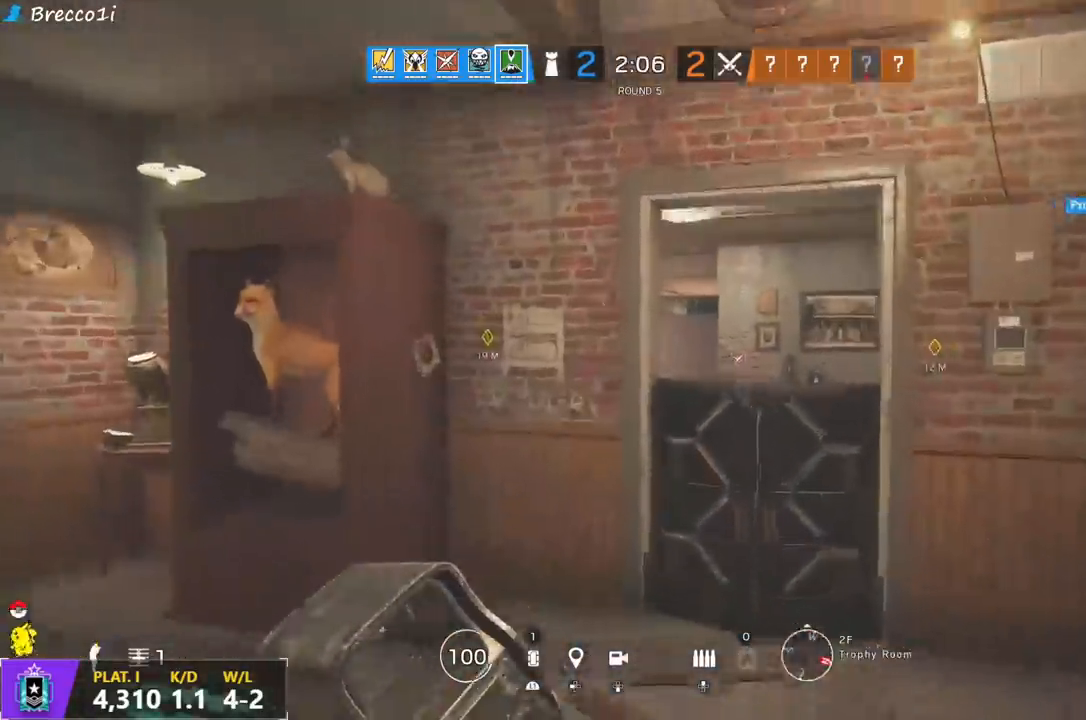
{"buttons": ["CROSS"], "left_stick": "up", "right_stick": "center", "events": [[33, "right_stick", "right"], [117, "right_stick", "center"], [317, "CROSS", "down"], [383, "CROSS", "up"], [450, "CROSS", "down"]]}
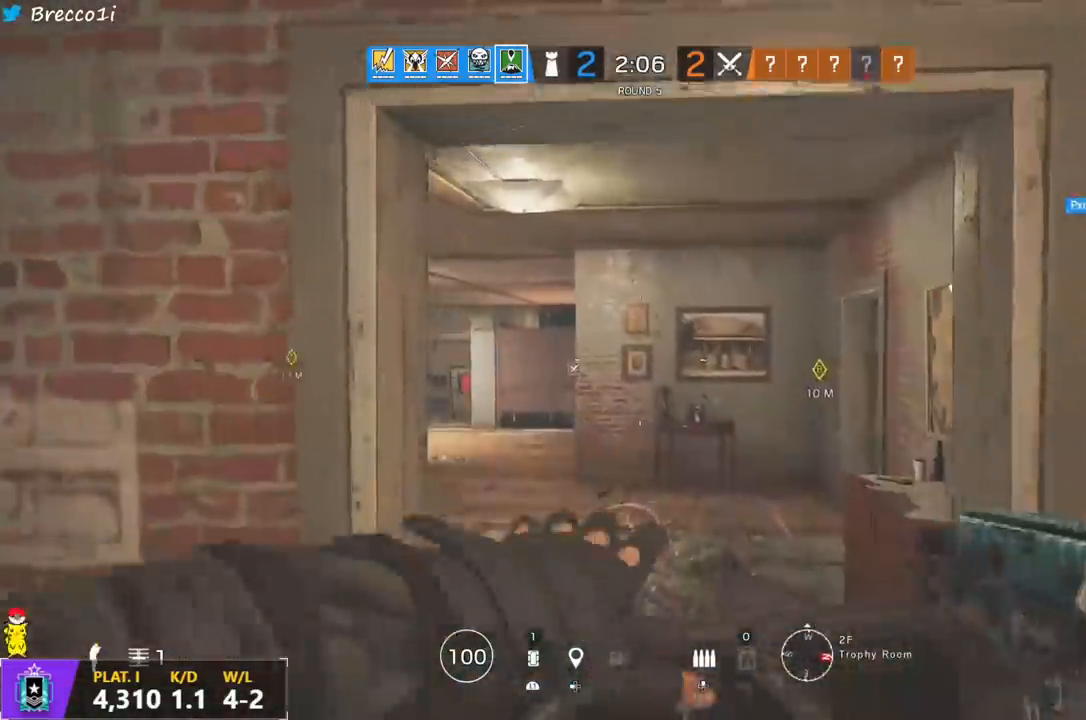
{"buttons": [], "left_stick": "up", "right_stick": "left", "events": [[33, "CROSS", "up"], [133, "SQUARE", "down"], [217, "SQUARE", "up"], [500, "right_stick", "left"]]}
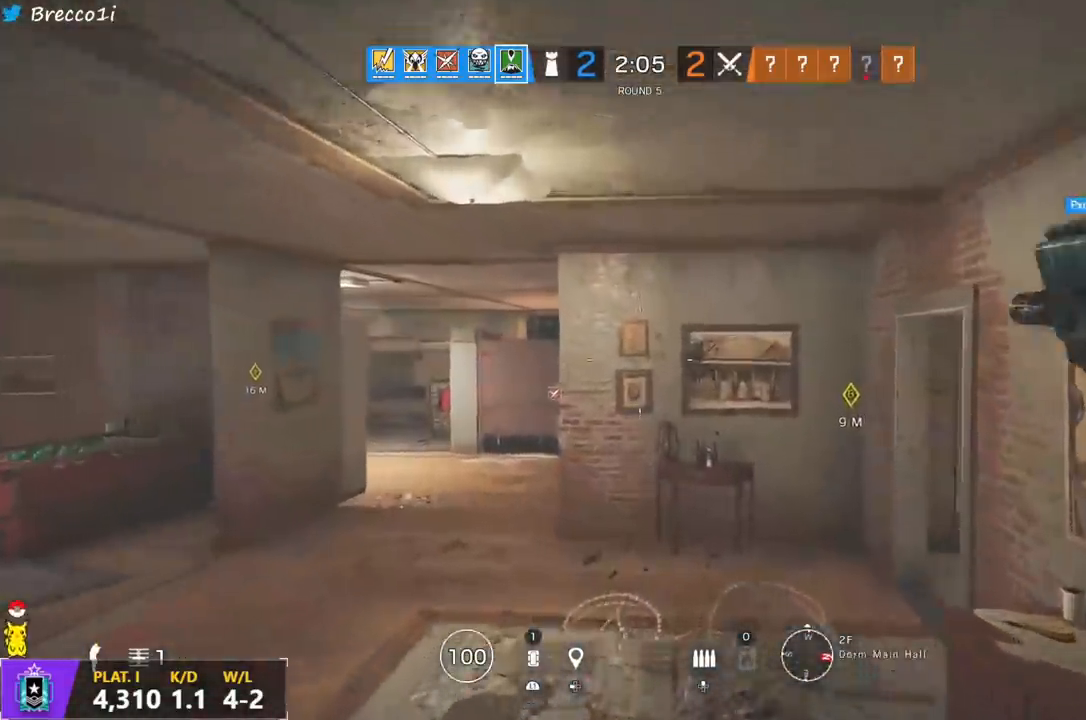
{"buttons": [], "left_stick": "up", "right_stick": "center"}
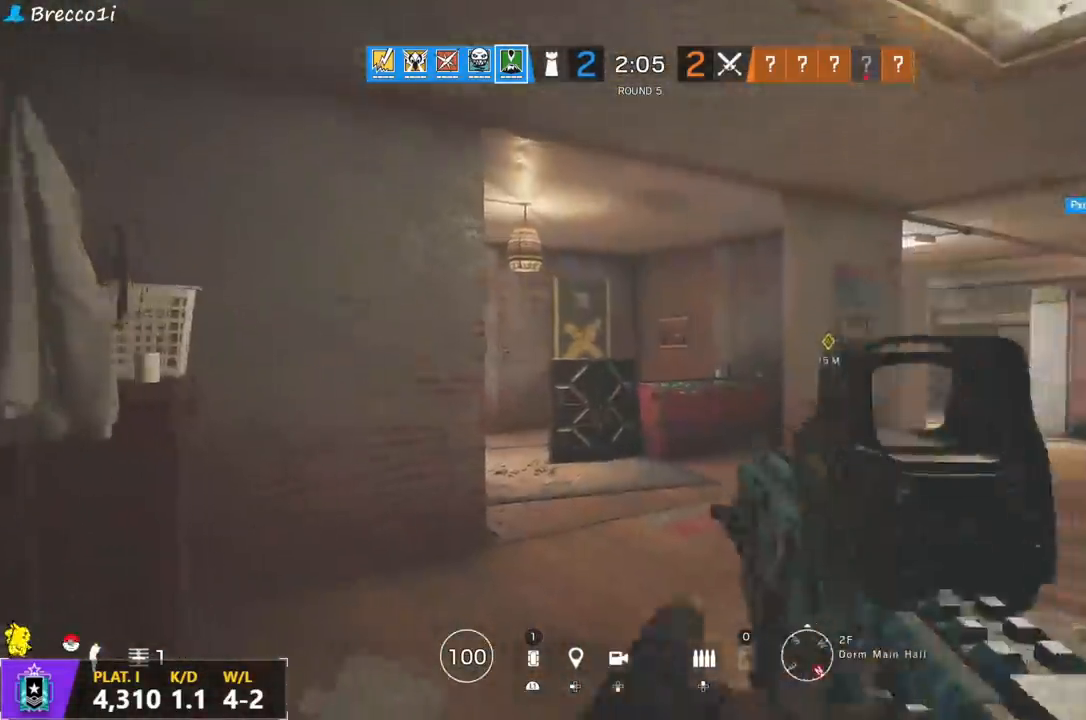
{"buttons": ["L1", "R3"], "left_stick": "up-left", "right_stick": "center", "events": [[67, "L3", "down"], [83, "right_stick", "up-left"], [150, "L3", "up"], [183, "right_stick", "center"], [217, "left_stick", "up-left"], [267, "L1", "down"], [400, "R3", "down"]]}
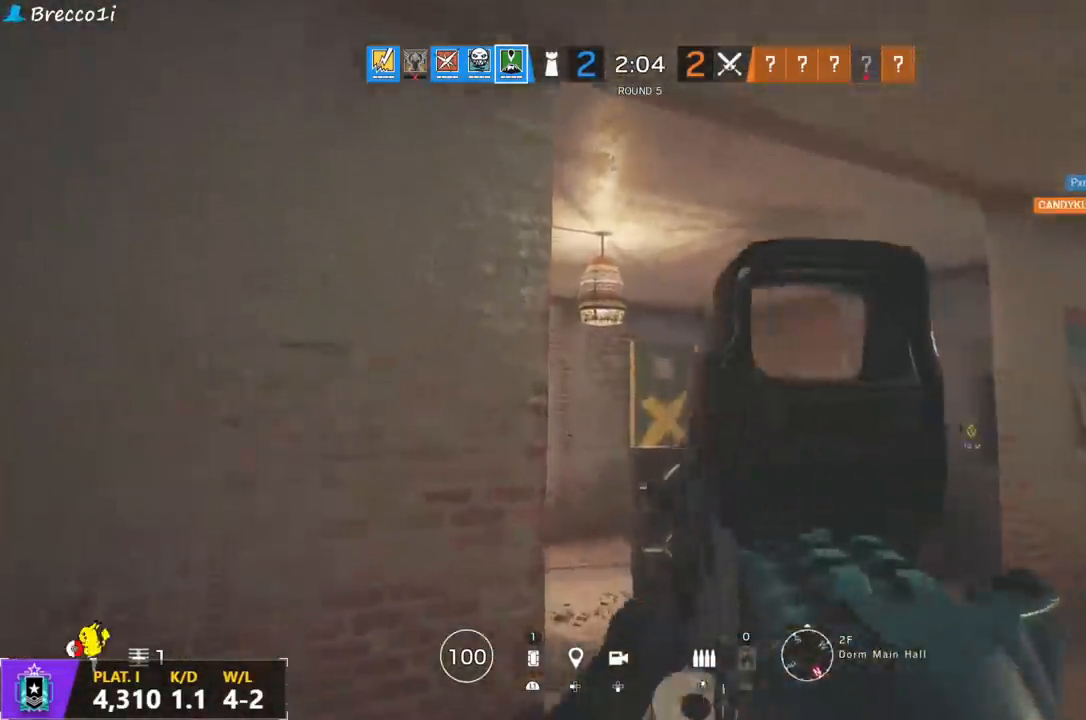
{"buttons": ["L1"], "left_stick": "up", "right_stick": "center", "events": [[33, "R3", "up"], [150, "left_stick", "up"]]}
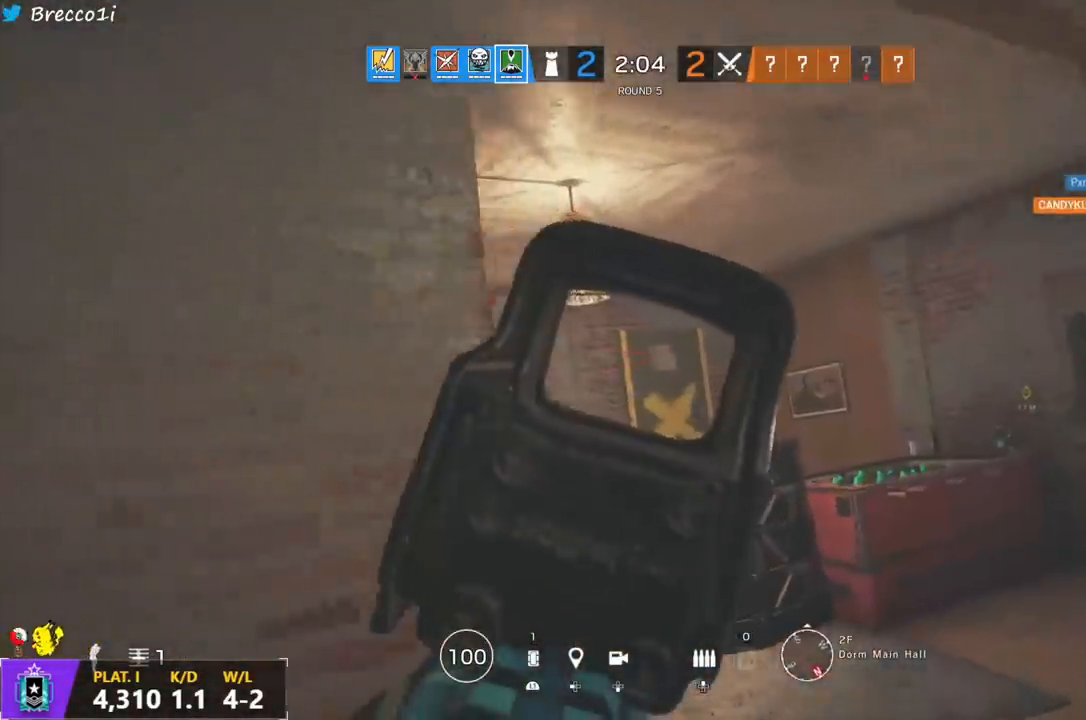
{"buttons": ["L1"], "left_stick": "up", "right_stick": "center", "events": []}